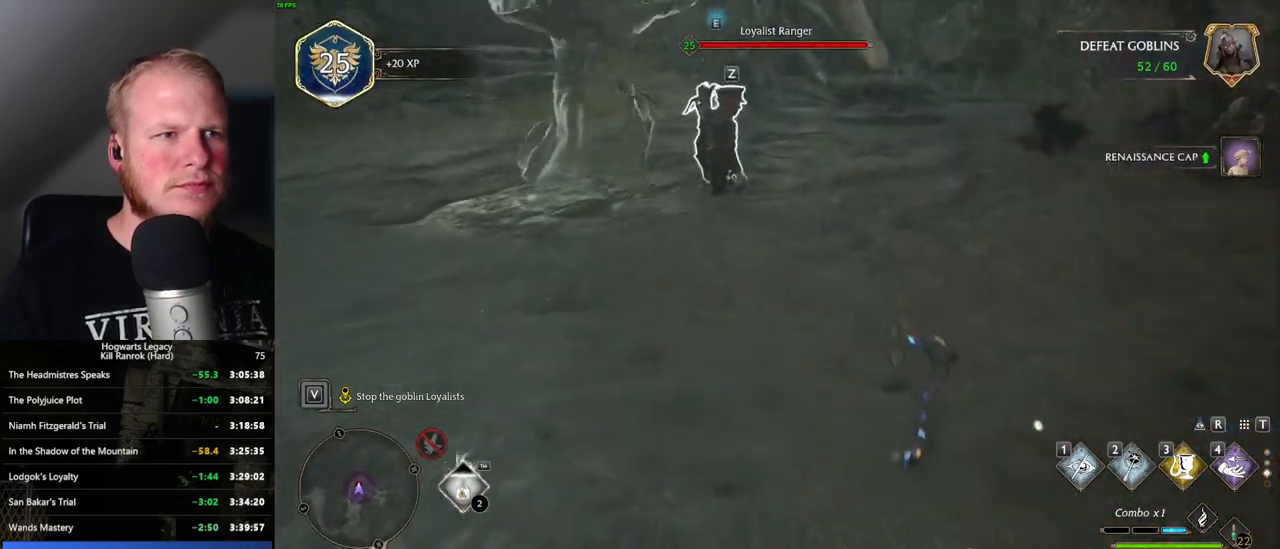
Gameplay with keyboard and mouse; each line is a JSON object with the keys and mouse buttons held at the frame after it. "events" lists presses ("down") and releases ("up") of ".", "/", "0", "1", "2", "3", "4", "5", "6", "7", "8", "9", "a", "alt_l", "alt_r", "b", "backslash", "backspace", "c", "caps_lock", "comma", "ctrl_l", "ctrl_r", "d", "e", "equals", "escape", "f", "f1", "f10", "f11", "f12", "f2", "f3", "f4", "f5", "f6", "f7", "f8", "f9", "g", "h", "i", "j", "k", "l", "lbracket", "m", "minus", "n", "o", "p", "q", "quote", "r", "rbracket", "return", "s", "semicolon", "shift_l", "shift_r", "space", "super", "t", "tab", "tilde", "u", "v", "w", "x", "y", "z", "mouse_left", "mouse_wheel", "mouse_right", "mouse_mb4" and "mouse_mb5" between this image and that frame as [ms after this image, input, new state], when the widget could be followed in between. "mouse_left", "mouse_wheel", "mouse_right", "mouse_mb4", "mouse_mb5" = the "left", "wheel", "right", "mb4", "mb5" buttons of the "mouse" list. No other keys are recorded. "wheel" means that the mouse wheel is clicked or scrolled. Mouse movement is not recorded.
{"keys": ["w"], "mouse": [], "events": [[283, "f", "down"], [333, "f", "up"], [416, "f", "down"], [483, "f", "up"]]}
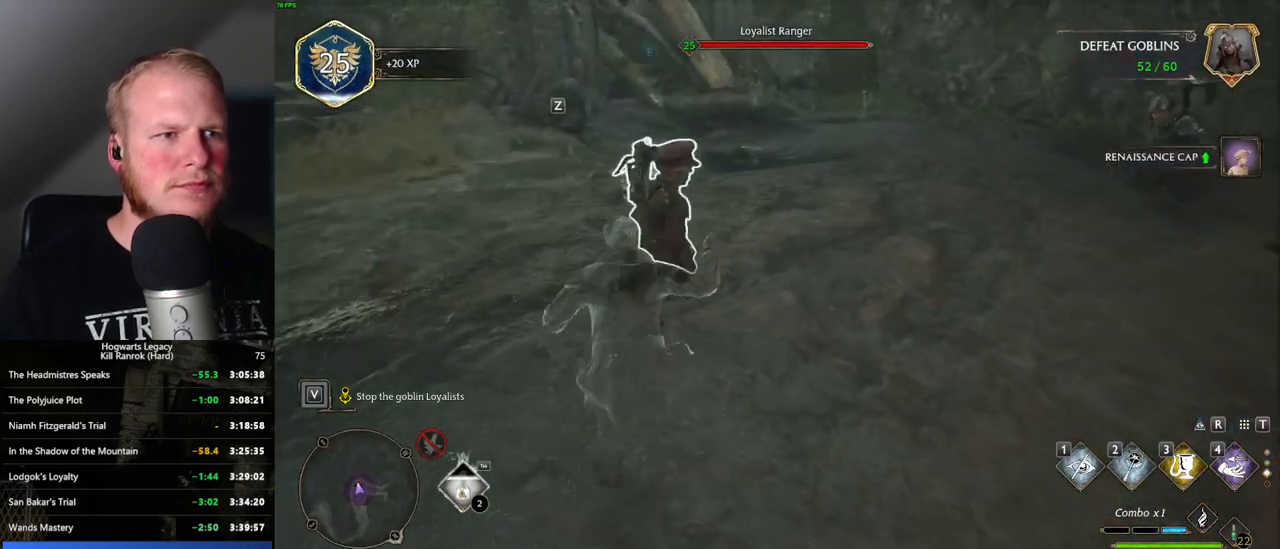
{"keys": ["w"], "mouse": [], "events": [[66, "f", "down"], [150, "f", "up"]]}
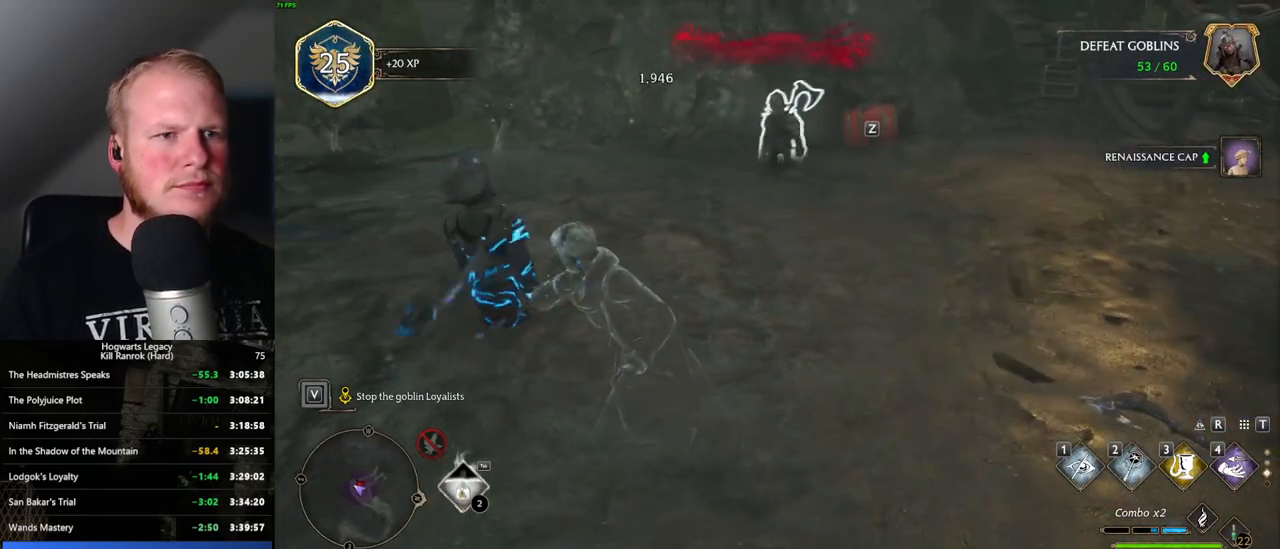
{"keys": ["w"], "mouse": ["mb5"], "events": [[500, "mouse_mb5", "down"]]}
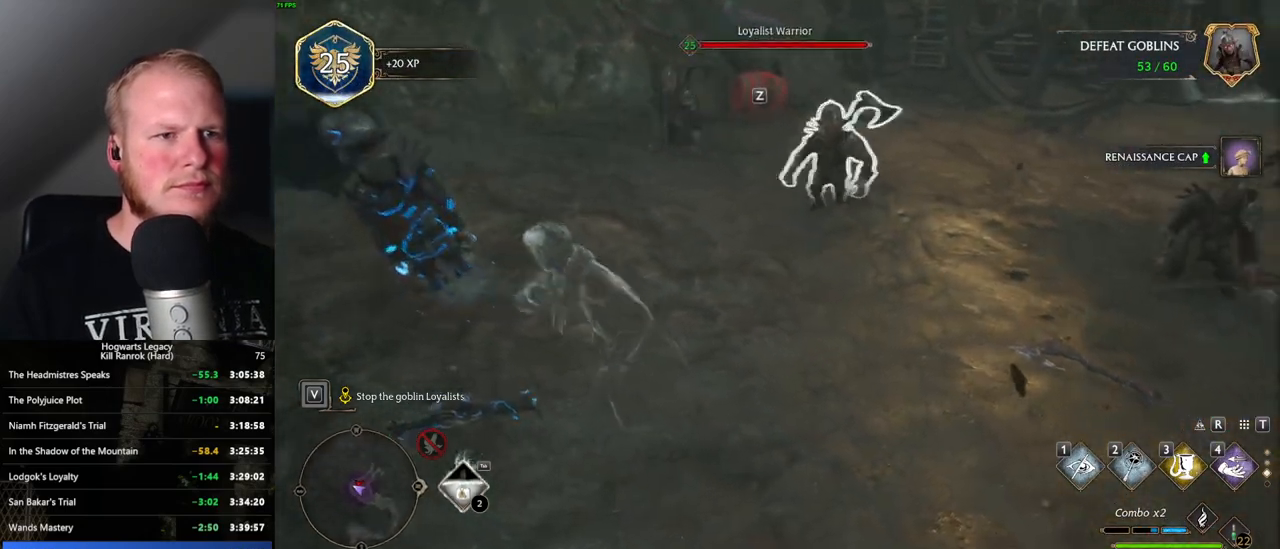
{"keys": ["d", "w"], "mouse": [], "events": [[233, "mouse_mb5", "up"], [283, "d", "down"]]}
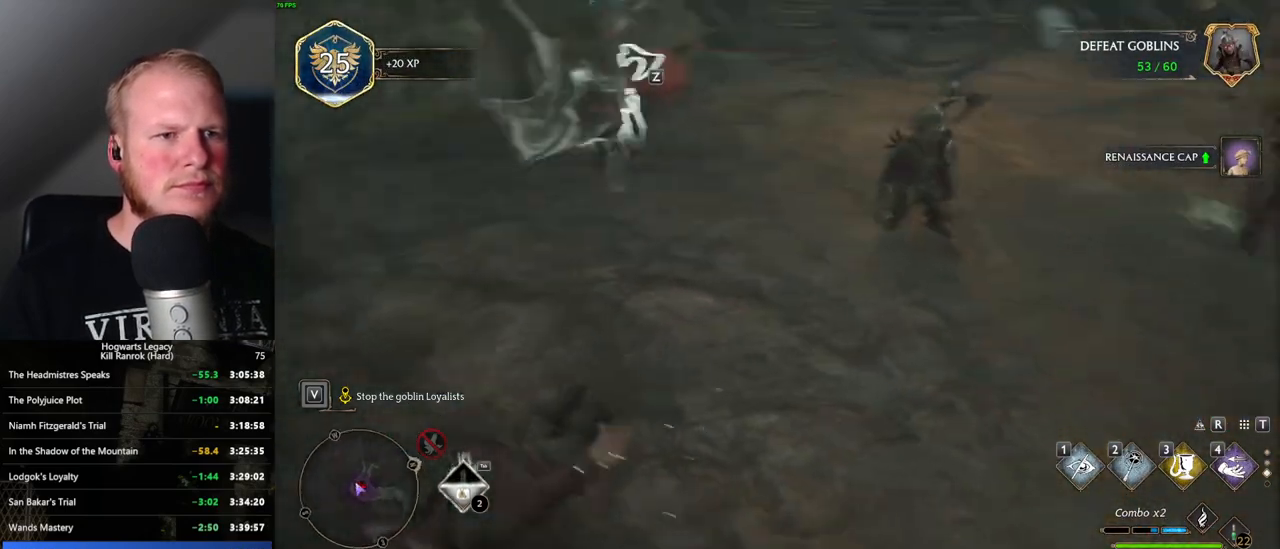
{"keys": ["f", "w"], "mouse": [], "events": [[183, "d", "up"], [350, "f", "down"], [416, "f", "up"], [500, "f", "down"]]}
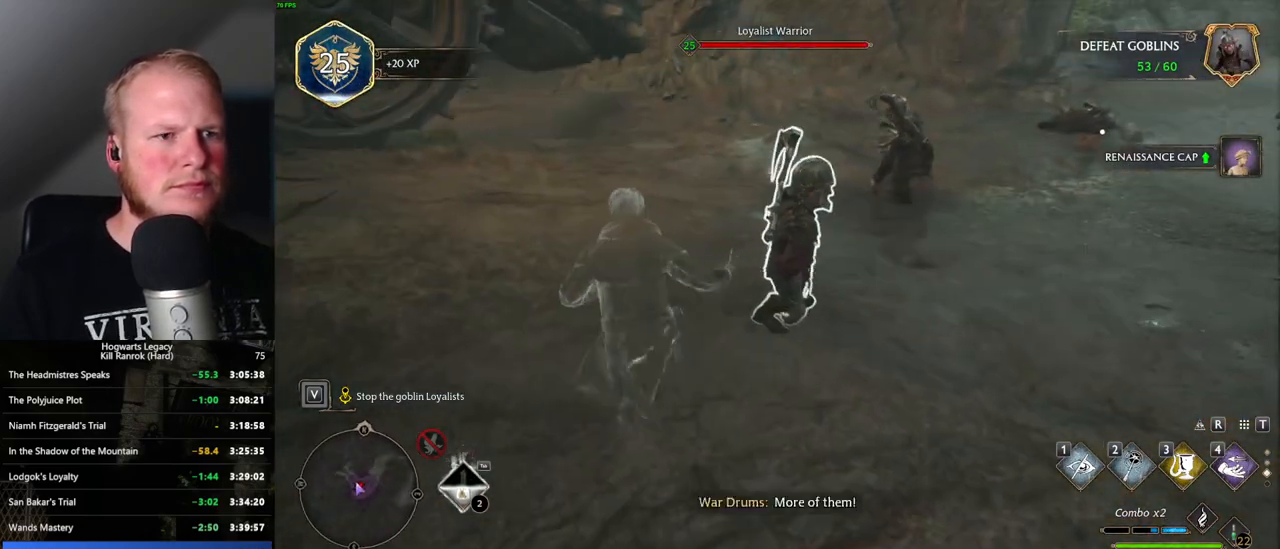
{"keys": ["w"], "mouse": [], "events": [[83, "f", "up"], [150, "f", "down"], [250, "f", "up"]]}
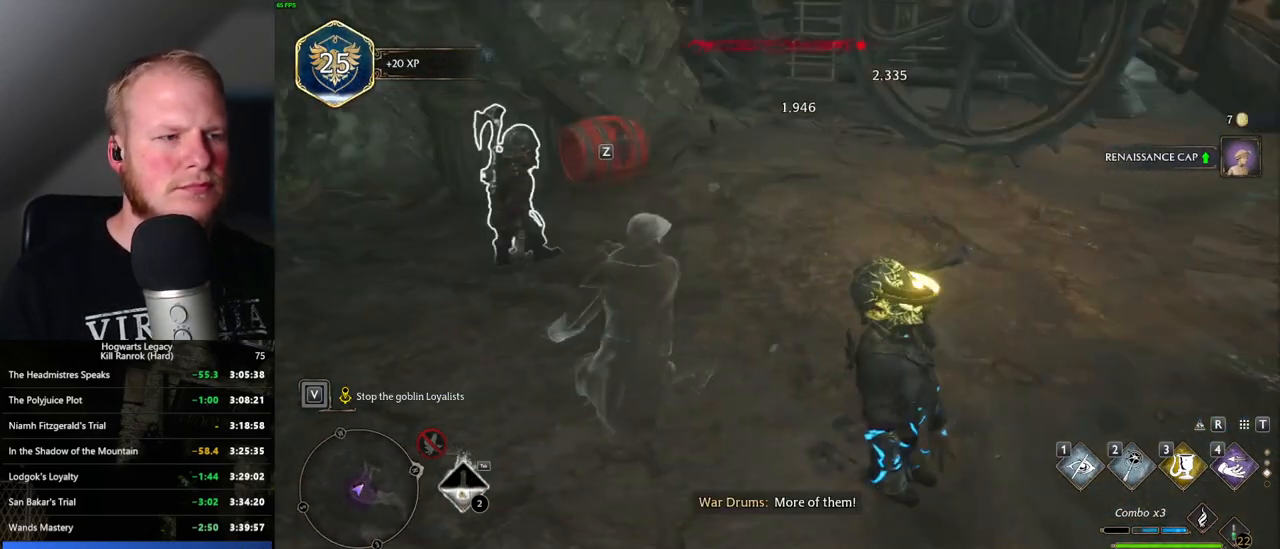
{"keys": ["a", "w"], "mouse": [], "events": [[383, "a", "down"]]}
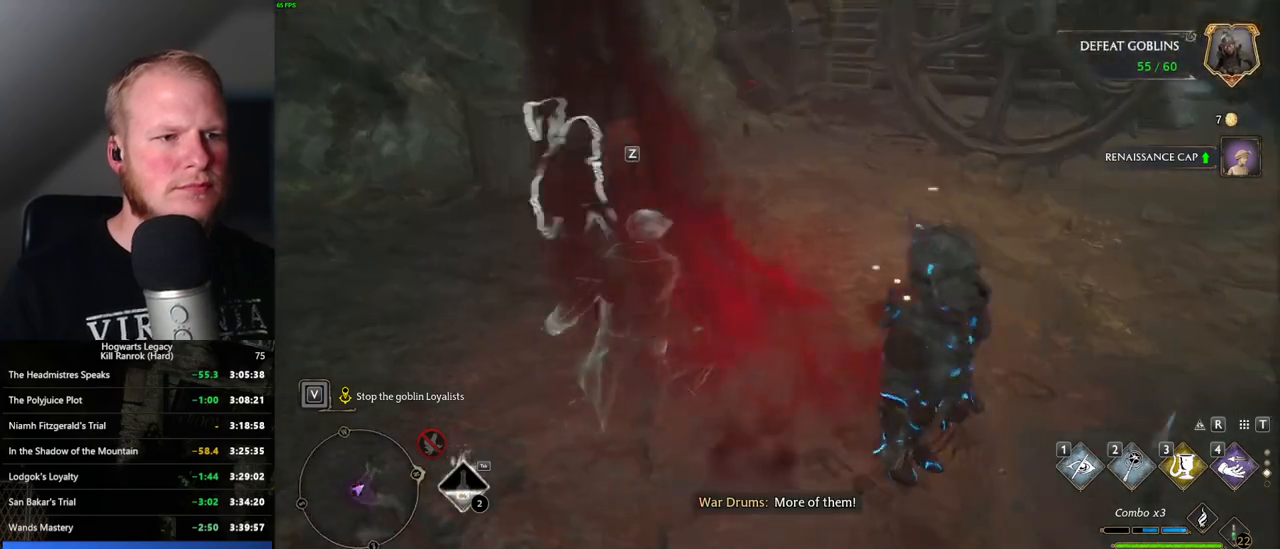
{"keys": ["a", "f", "w"], "mouse": [], "events": [[316, "f", "down"], [350, "a", "up"], [366, "a", "down"], [383, "f", "up"], [500, "f", "down"]]}
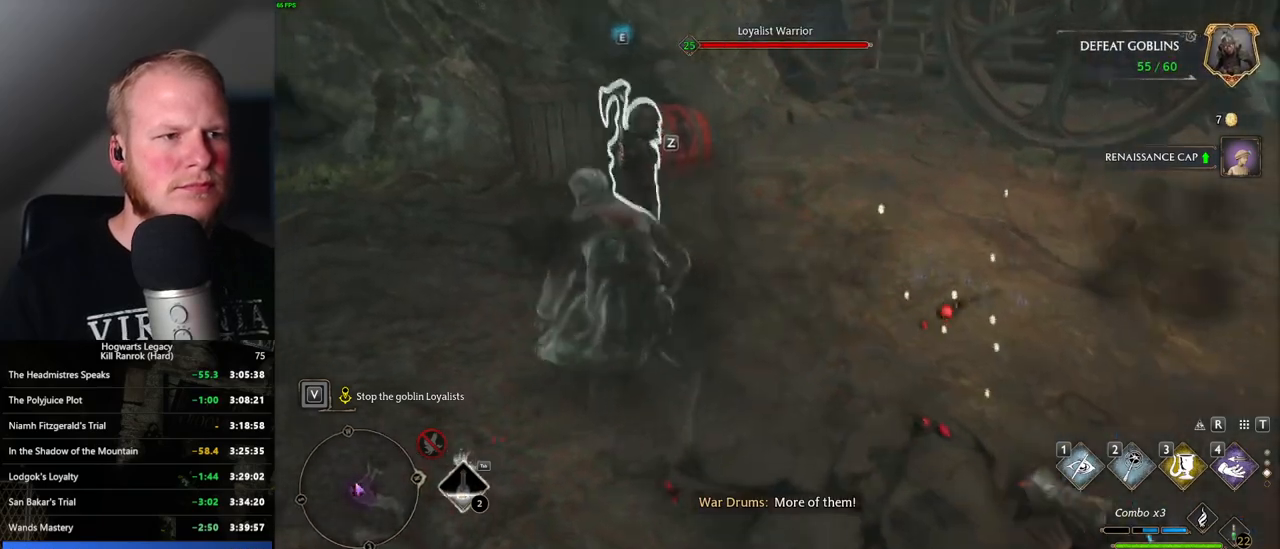
{"keys": ["f", "w"], "mouse": [], "events": [[66, "f", "up"], [100, "a", "up"], [150, "f", "down"], [233, "f", "up"], [300, "f", "down"], [383, "f", "up"], [466, "f", "down"]]}
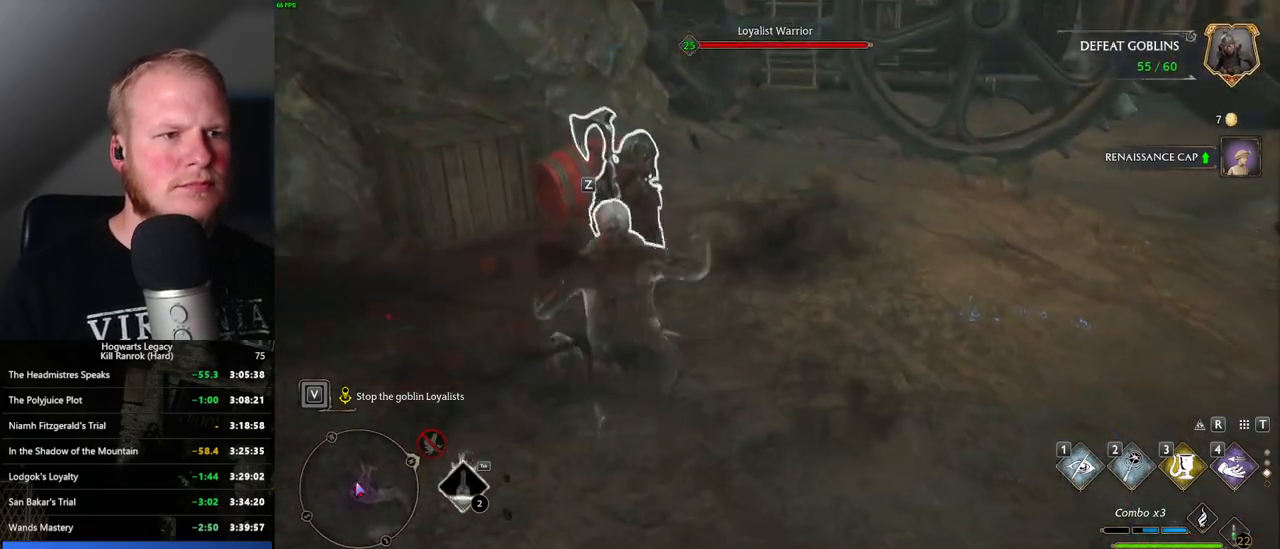
{"keys": ["w"], "mouse": [], "events": [[50, "f", "up"], [116, "f", "down"], [183, "f", "up"]]}
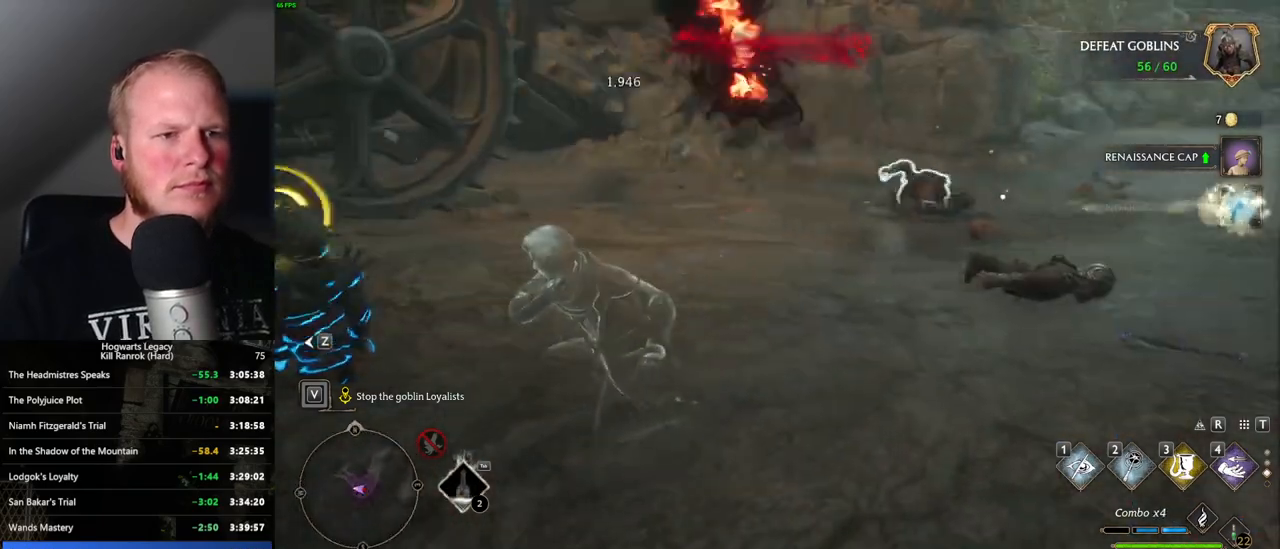
{"keys": ["d", "w"], "mouse": [], "events": [[250, "d", "down"]]}
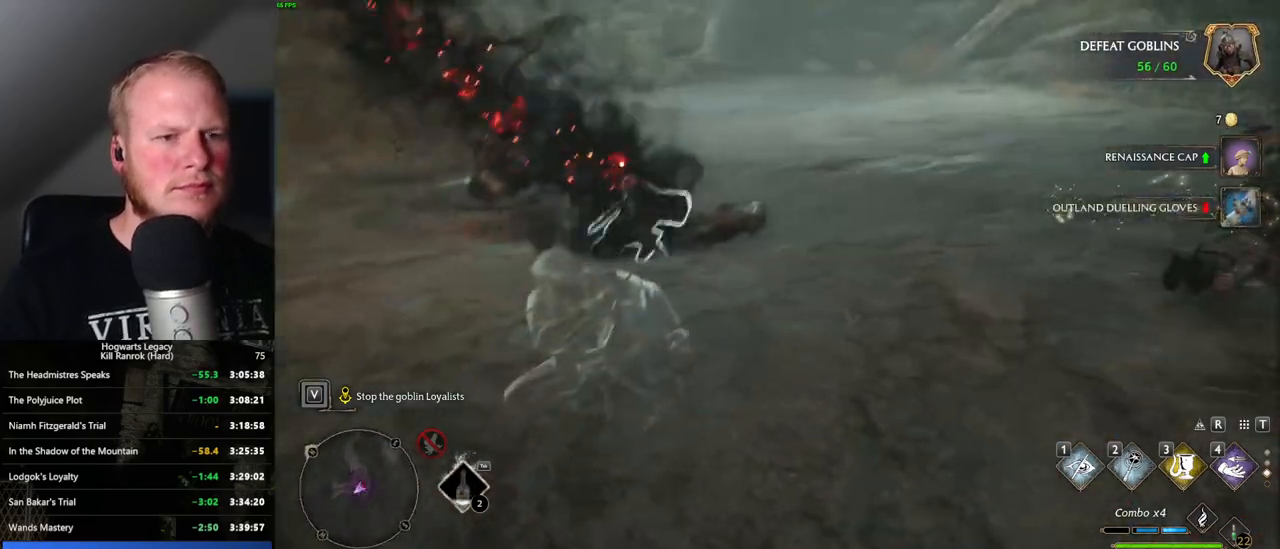
{"keys": ["d", "w"], "mouse": ["mb5"], "events": [[433, "mouse_mb5", "down"]]}
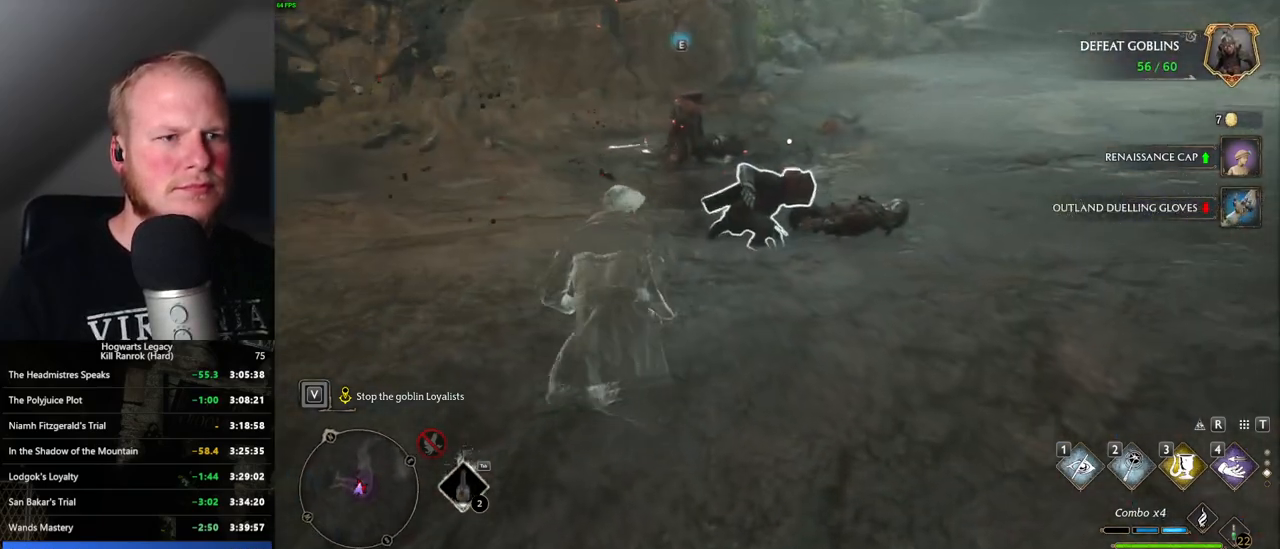
{"keys": ["w"], "mouse": [], "events": [[100, "mouse_mb5", "up"], [166, "d", "up"], [183, "a", "down"], [250, "a", "up"], [366, "a", "down"], [483, "a", "up"]]}
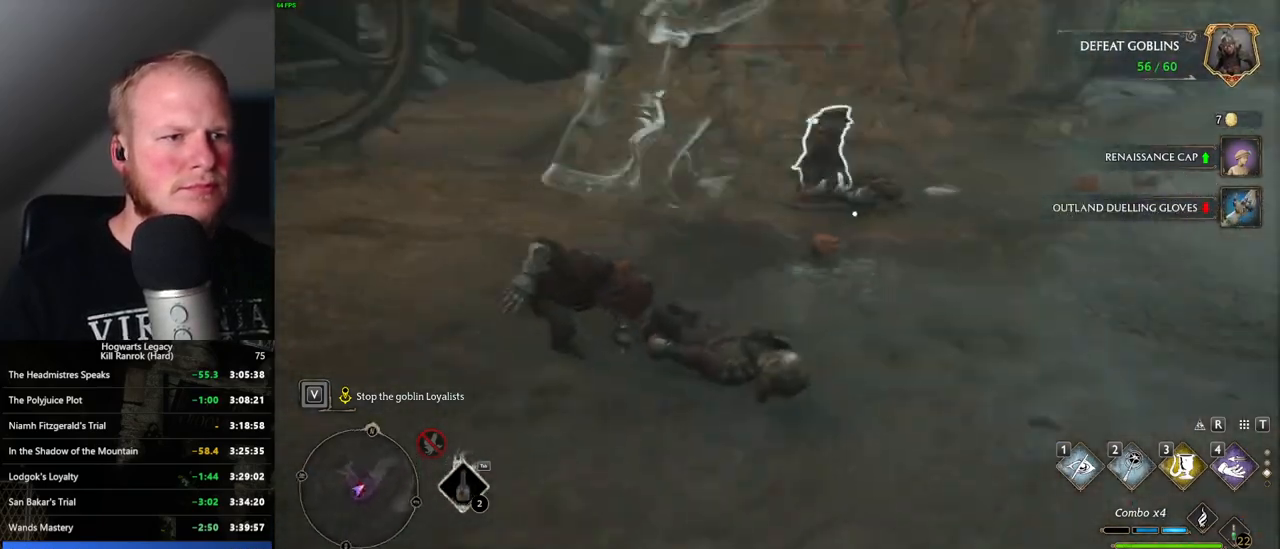
{"keys": ["a", "f", "w"], "mouse": [], "events": [[166, "f", "down"], [233, "f", "up"], [333, "f", "down"], [383, "f", "up"], [433, "a", "down"], [483, "f", "down"]]}
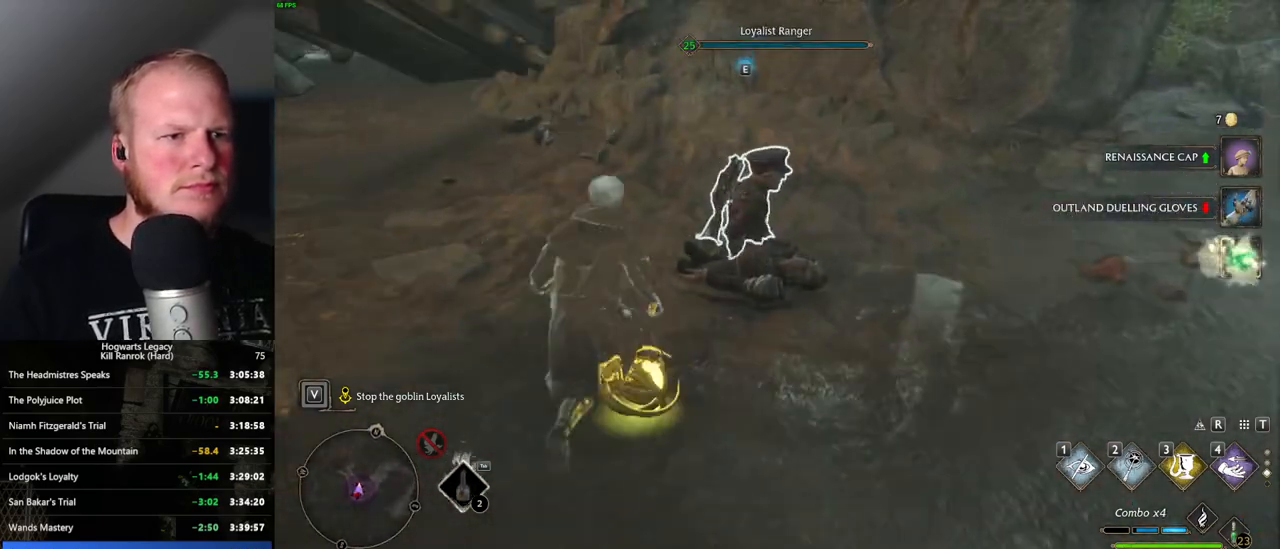
{"keys": ["a"], "mouse": [], "events": [[16, "a", "up"], [50, "a", "down"], [66, "f", "up"], [133, "f", "down"], [166, "a", "up"], [216, "a", "down"], [216, "f", "up"], [300, "f", "down"], [383, "f", "up"], [500, "w", "up"]]}
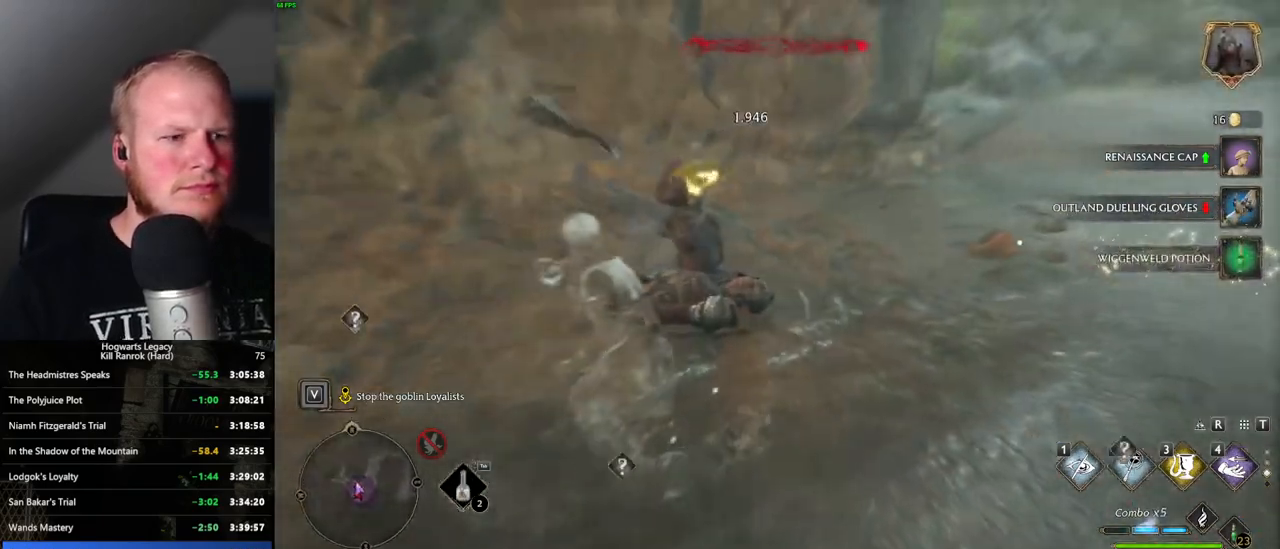
{"keys": ["d", "s"], "mouse": [], "events": [[183, "s", "down"], [283, "d", "down"], [400, "a", "up"]]}
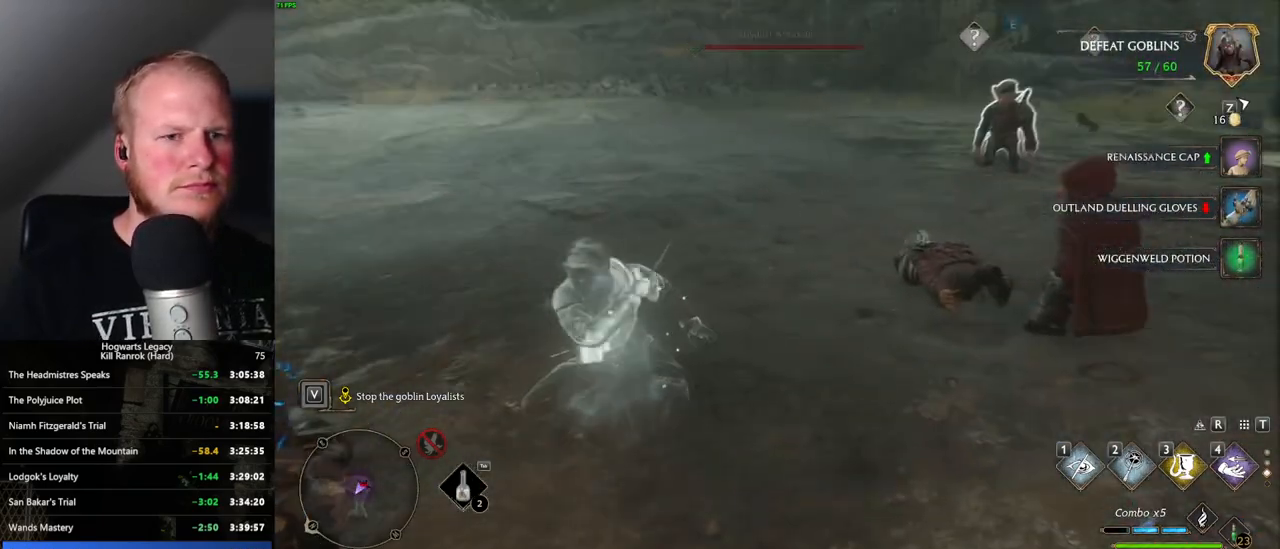
{"keys": ["d", "s"], "mouse": [], "events": []}
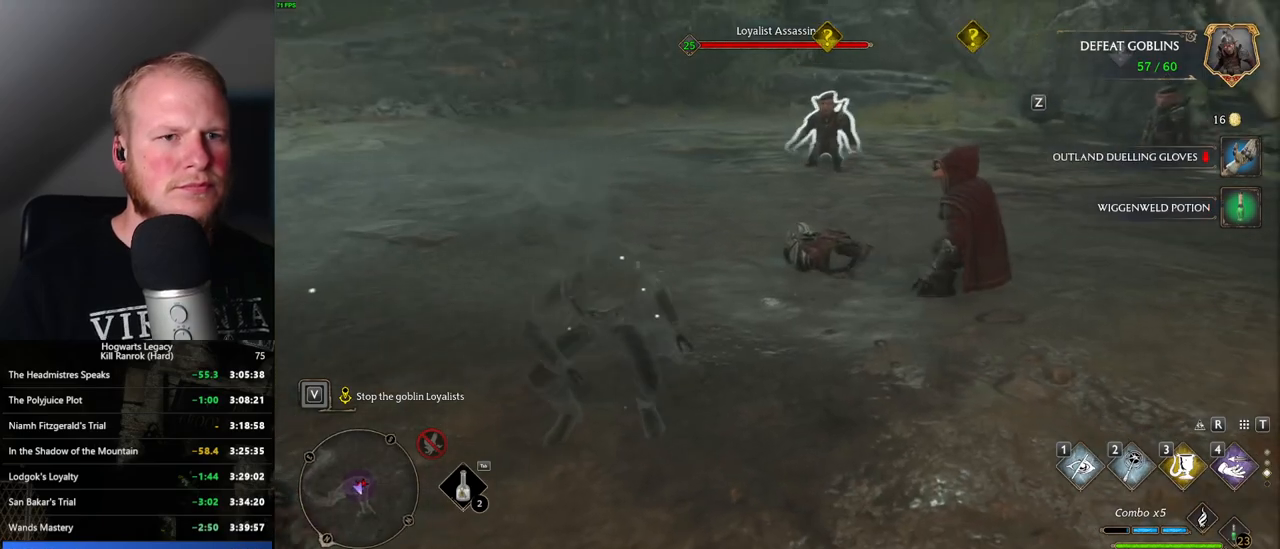
{"keys": ["d", "w"], "mouse": [], "events": [[50, "s", "up"], [250, "w", "down"]]}
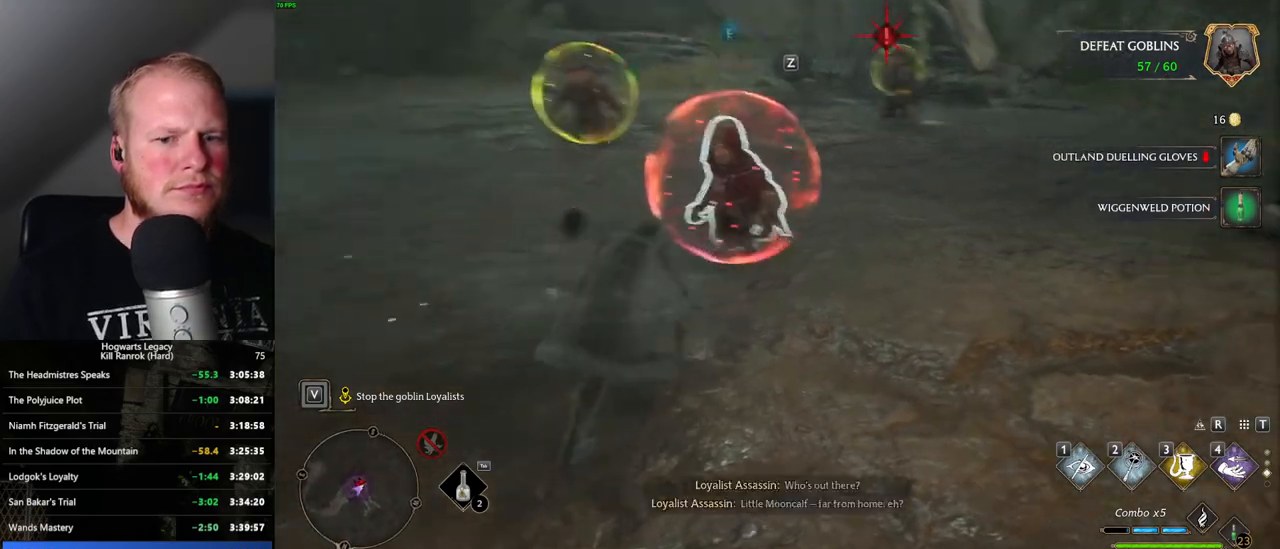
{"keys": ["w"], "mouse": [], "events": [[283, "d", "up"]]}
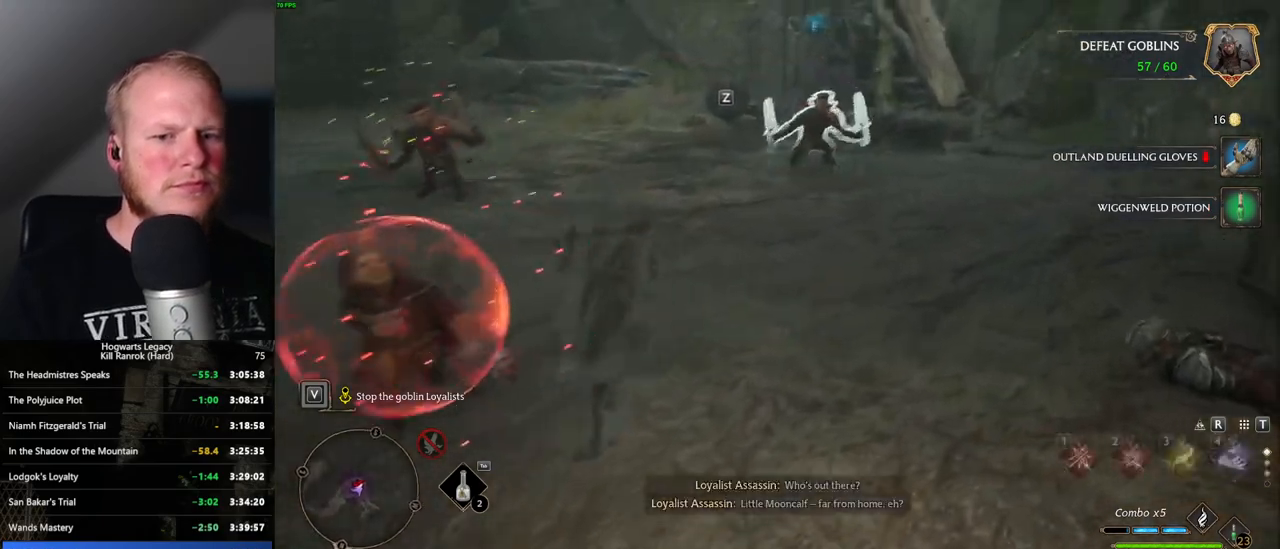
{"keys": ["w"], "mouse": [], "events": []}
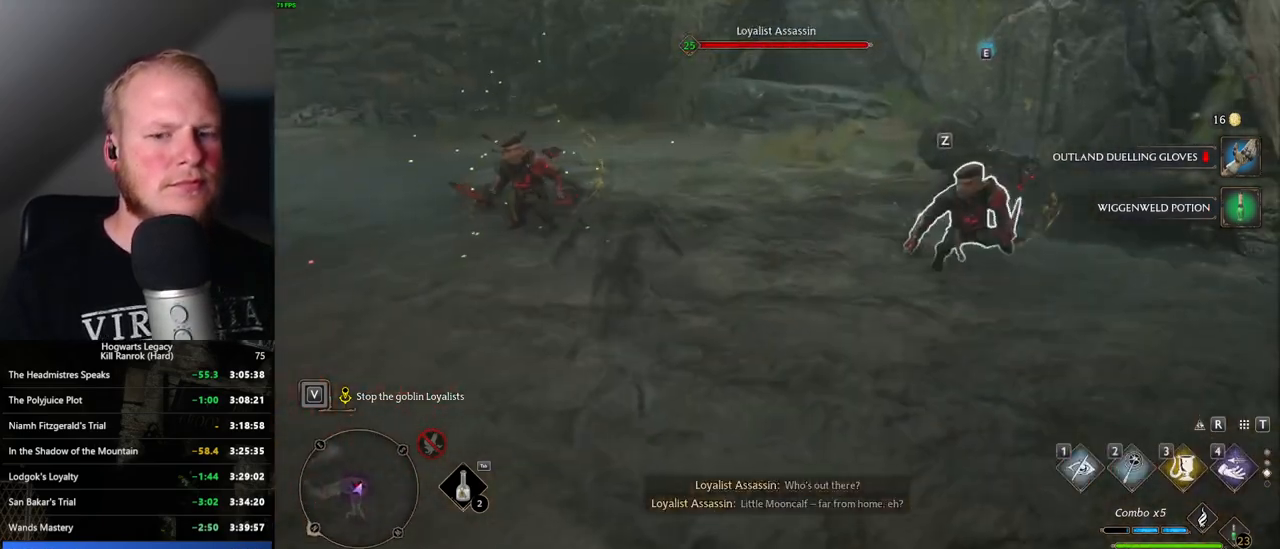
{"keys": ["w"], "mouse": [], "events": [[183, "3", "down"], [300, "3", "up"]]}
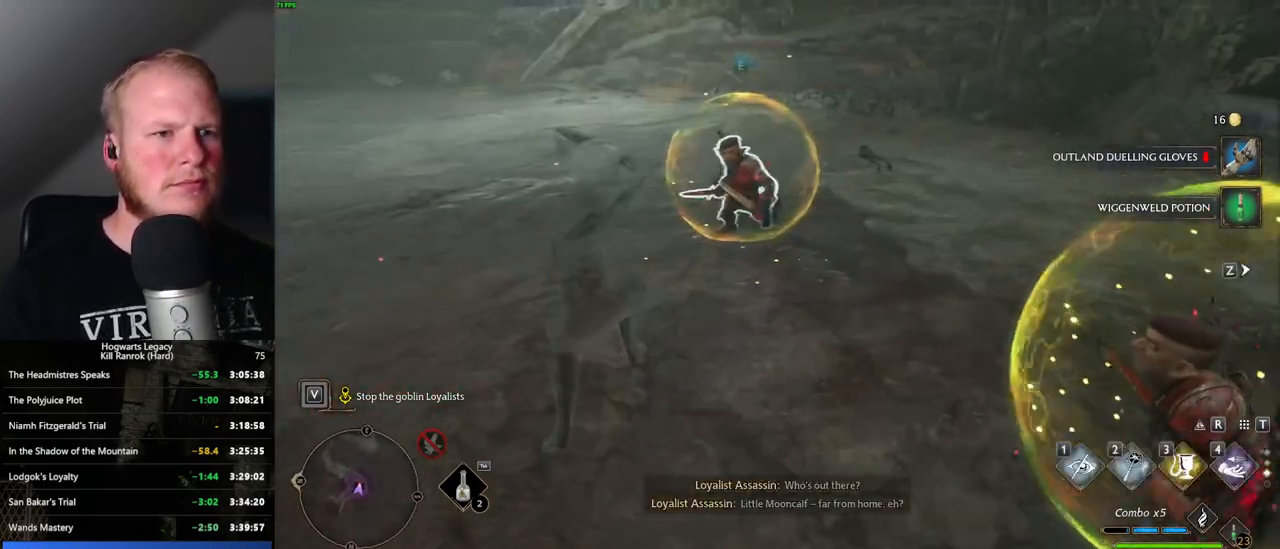
{"keys": ["w", "z"], "mouse": [], "events": [[483, "z", "down"]]}
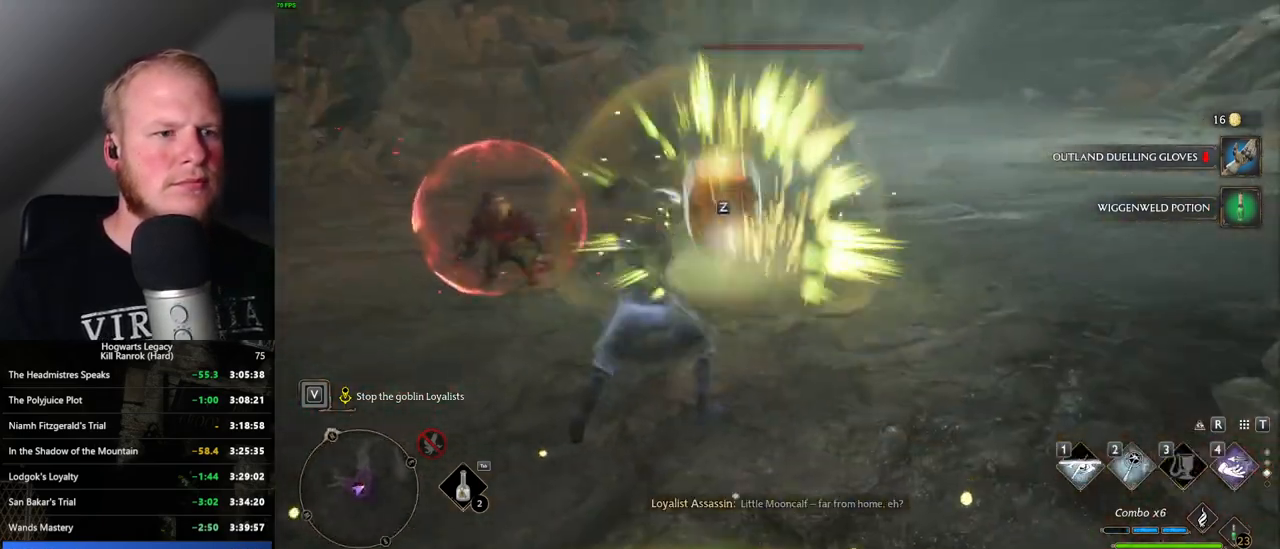
{"keys": ["w"], "mouse": [], "events": [[133, "z", "up"]]}
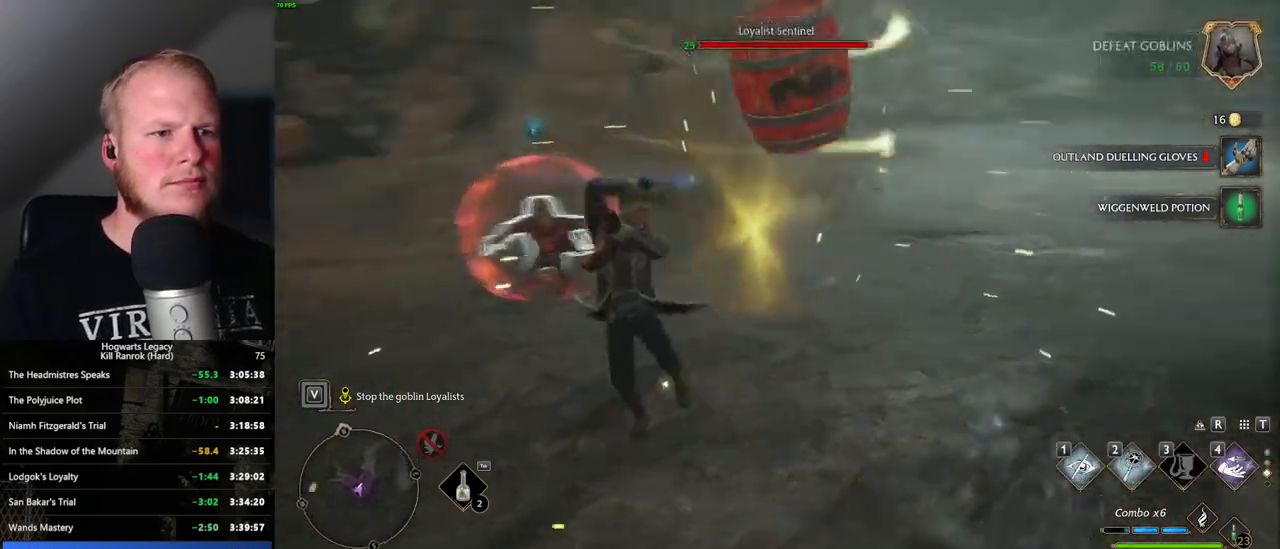
{"keys": ["d", "s"], "mouse": [], "events": [[183, "d", "down"], [200, "w", "up"], [300, "s", "down"]]}
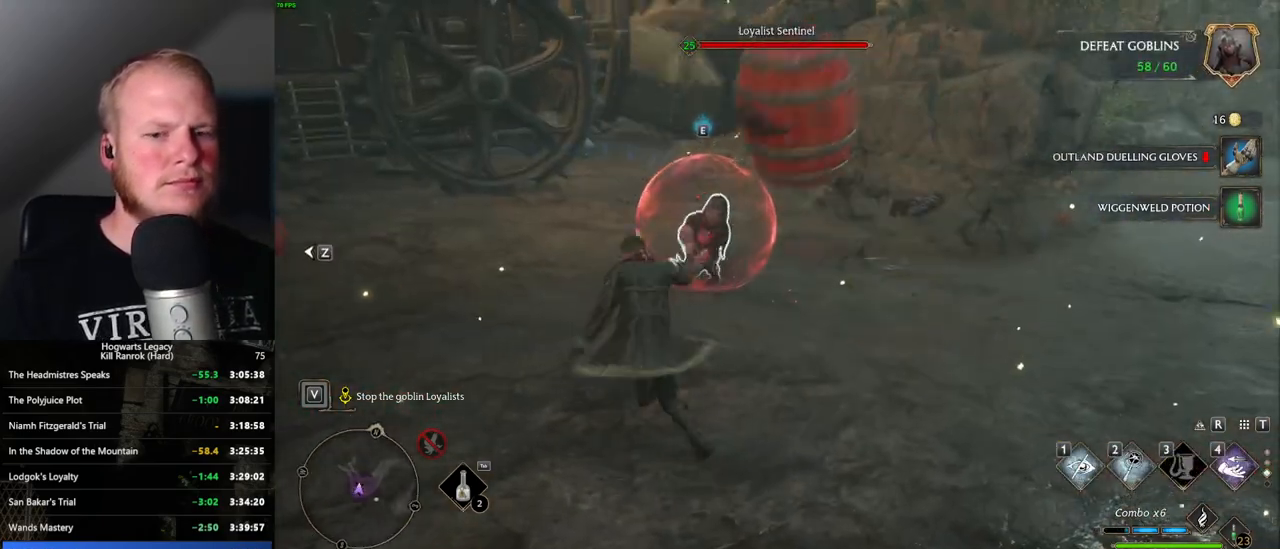
{"keys": ["d"], "mouse": [], "events": [[83, "space", "down"], [216, "space", "up"], [450, "s", "up"]]}